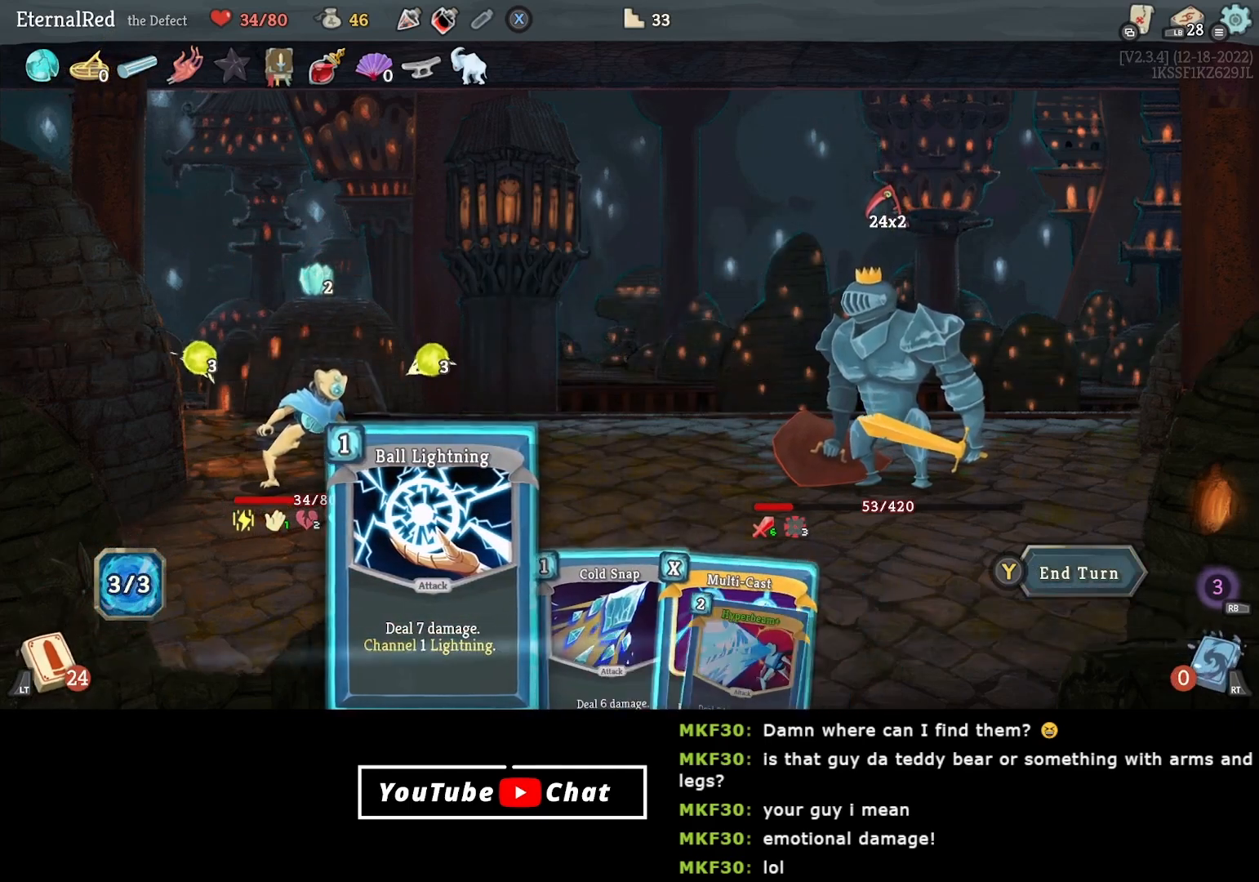
Gameplay with a controller (Xbox layout); each line is a JSON object with the inputs held at the frame after it. "events" lists button and stick changes between this image and that frame as [ms after this image, input, new state], when the widget could be followed in between. Not read: left_stick.
{"buttons": ["DPAD_RIGHT"], "right_stick": "center", "events": [[450, "DPAD_RIGHT", "down"]]}
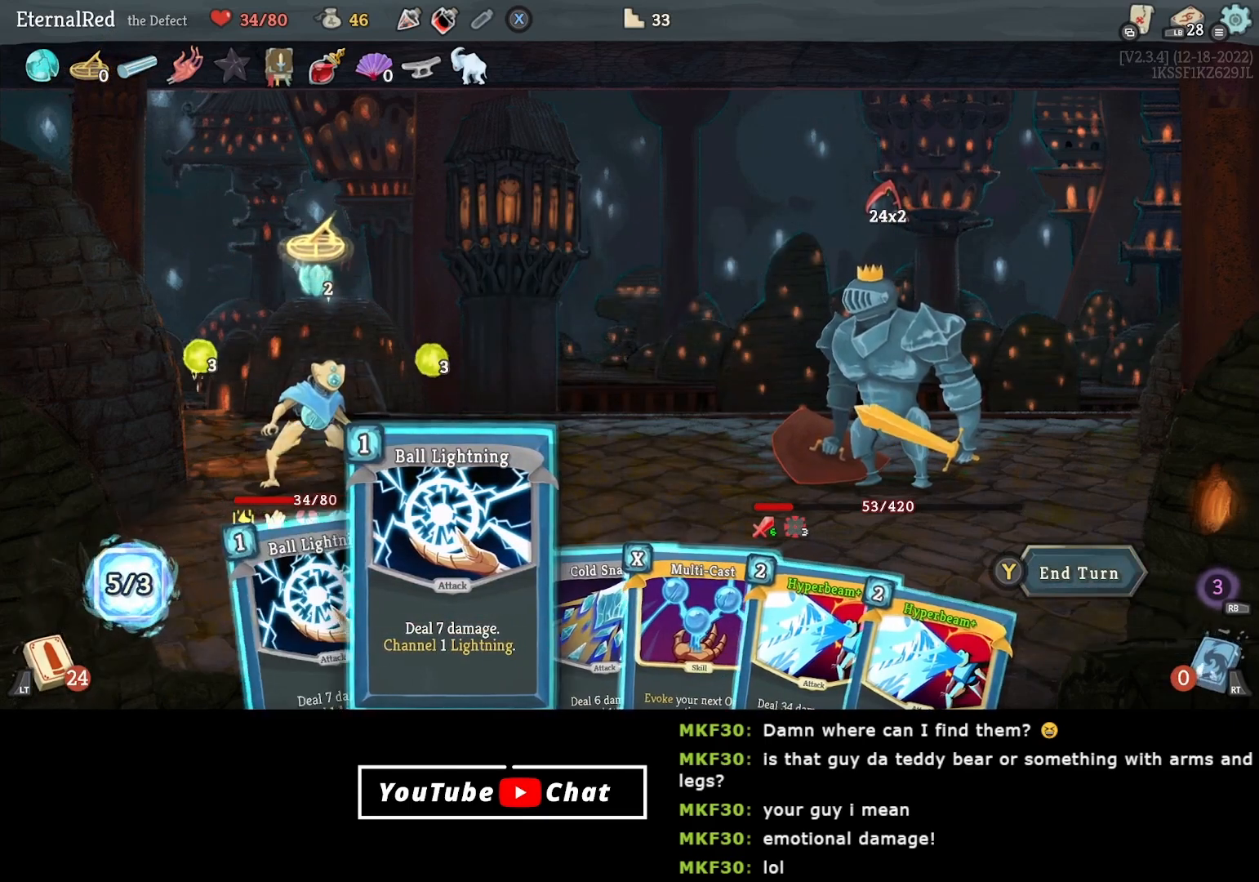
{"buttons": [], "right_stick": "center", "events": [[50, "DPAD_RIGHT", "up"]]}
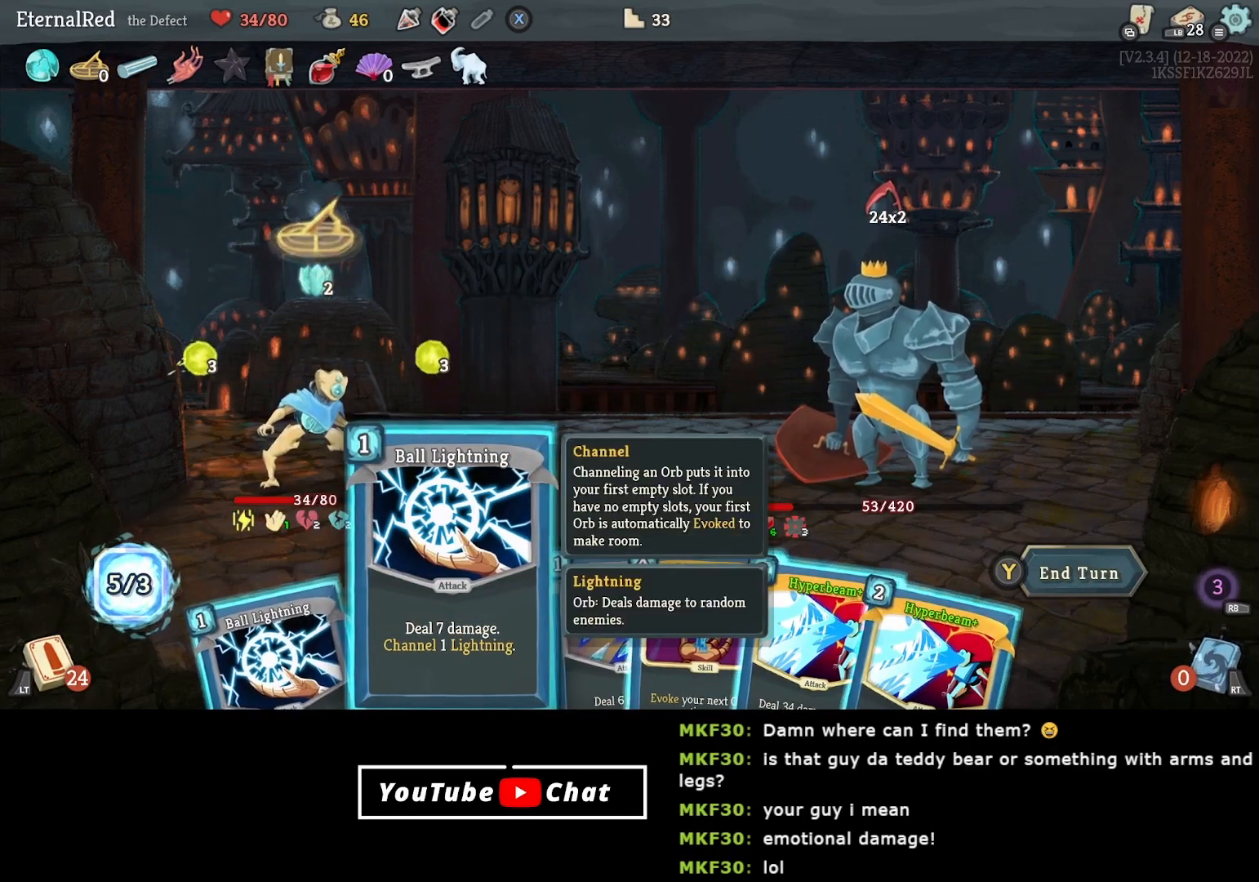
{"buttons": ["DPAD_RIGHT"], "right_stick": "center", "events": [[67, "DPAD_RIGHT", "down"], [200, "DPAD_RIGHT", "up"], [400, "DPAD_RIGHT", "down"]]}
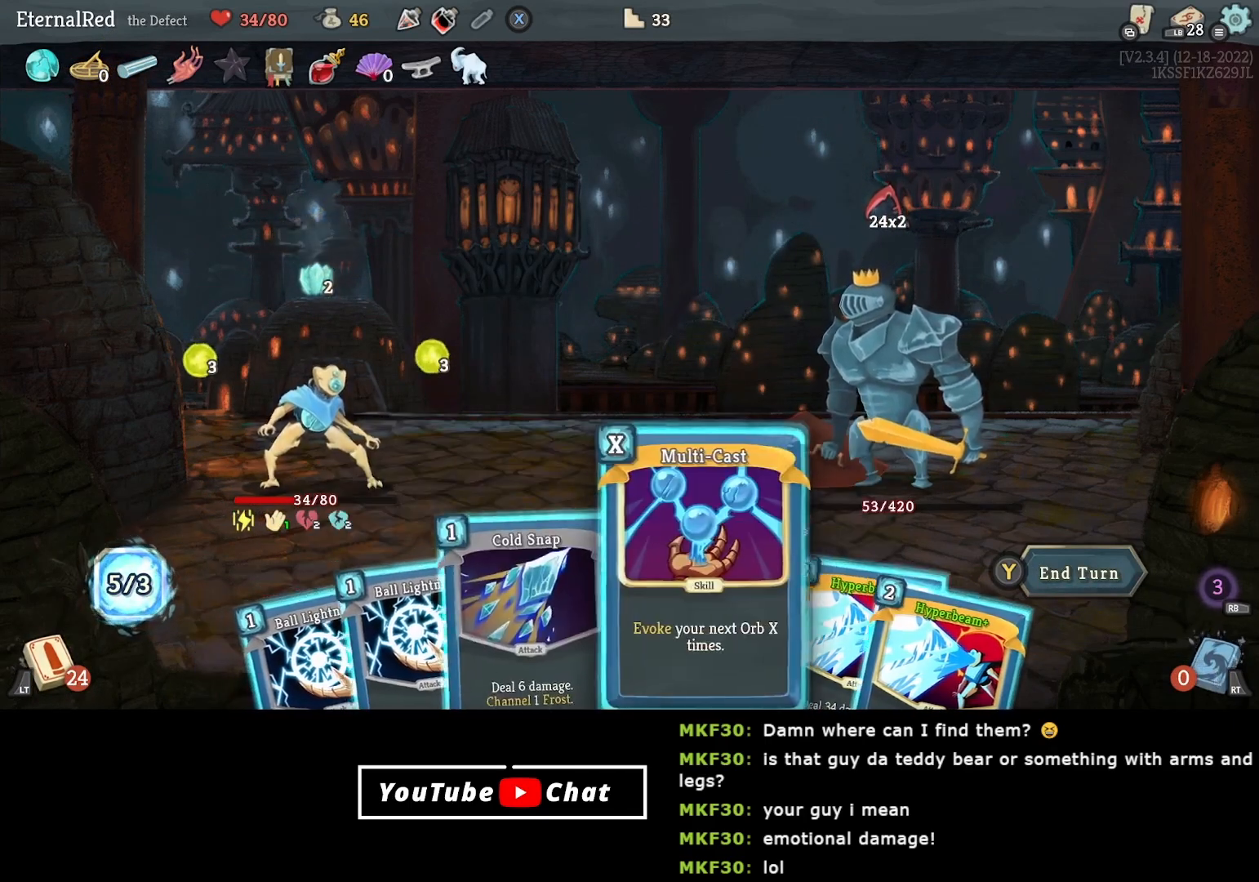
{"buttons": [], "right_stick": "center", "events": [[17, "DPAD_RIGHT", "up"], [283, "DPAD_RIGHT", "down"], [383, "DPAD_RIGHT", "up"]]}
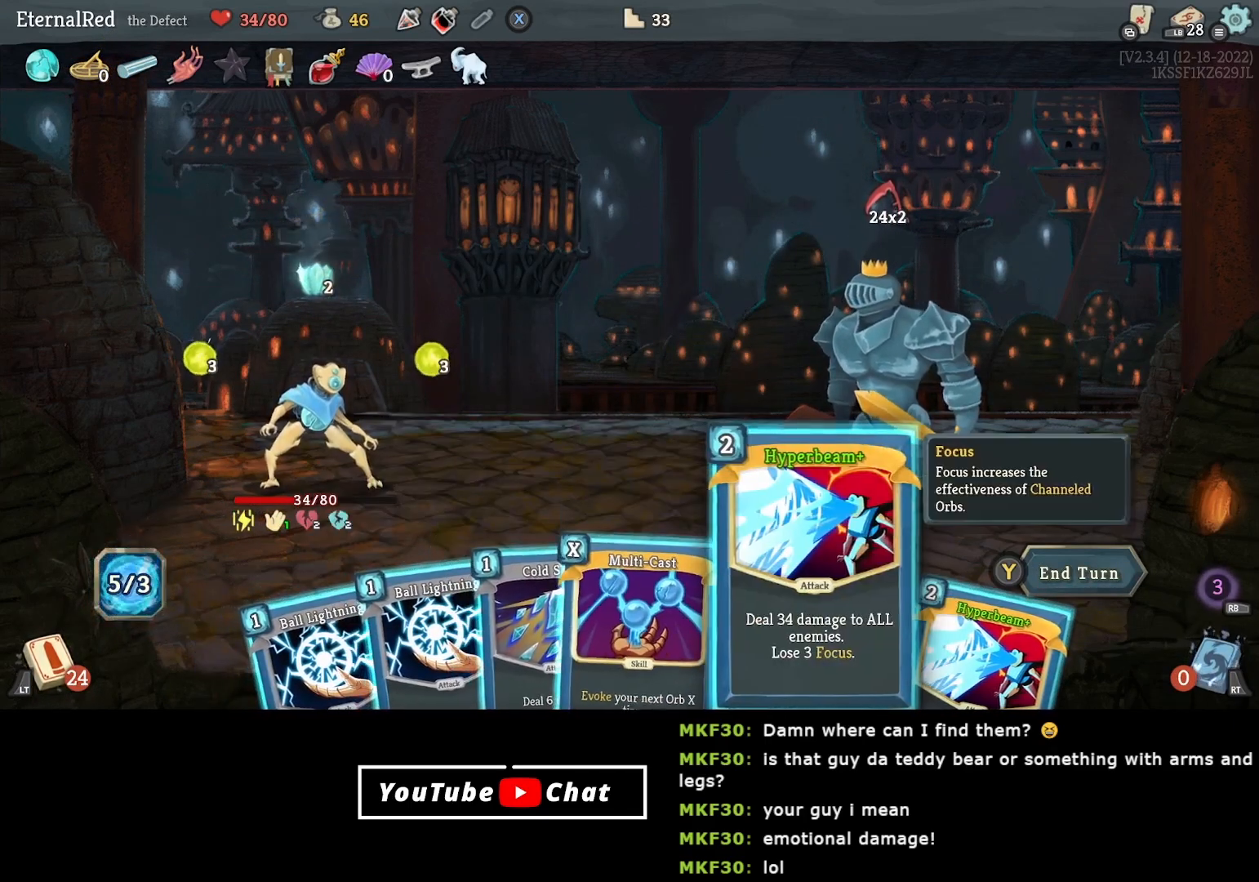
{"buttons": [], "right_stick": "center", "events": []}
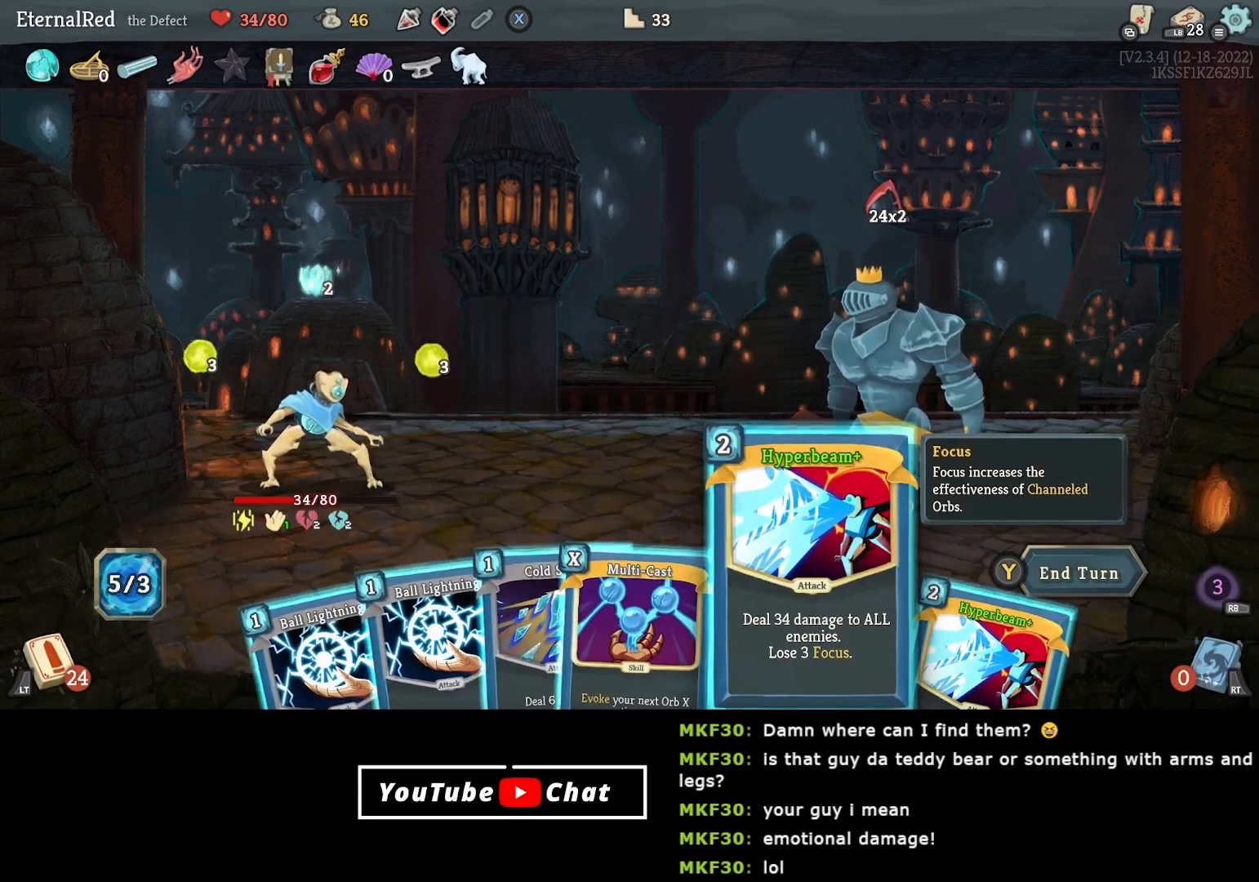
{"buttons": [], "right_stick": "center", "events": []}
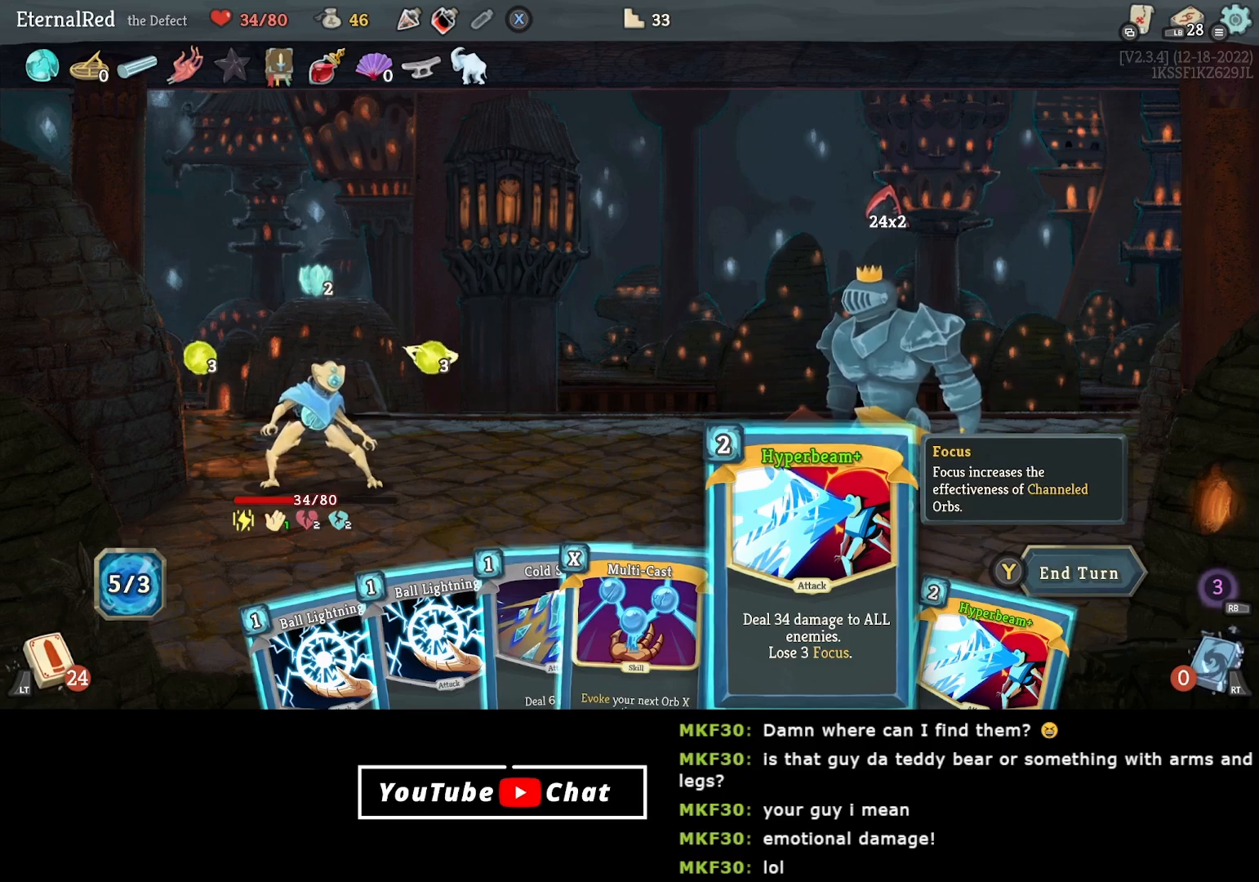
{"buttons": ["DPAD_RIGHT"], "right_stick": "center", "events": [[433, "DPAD_RIGHT", "down"]]}
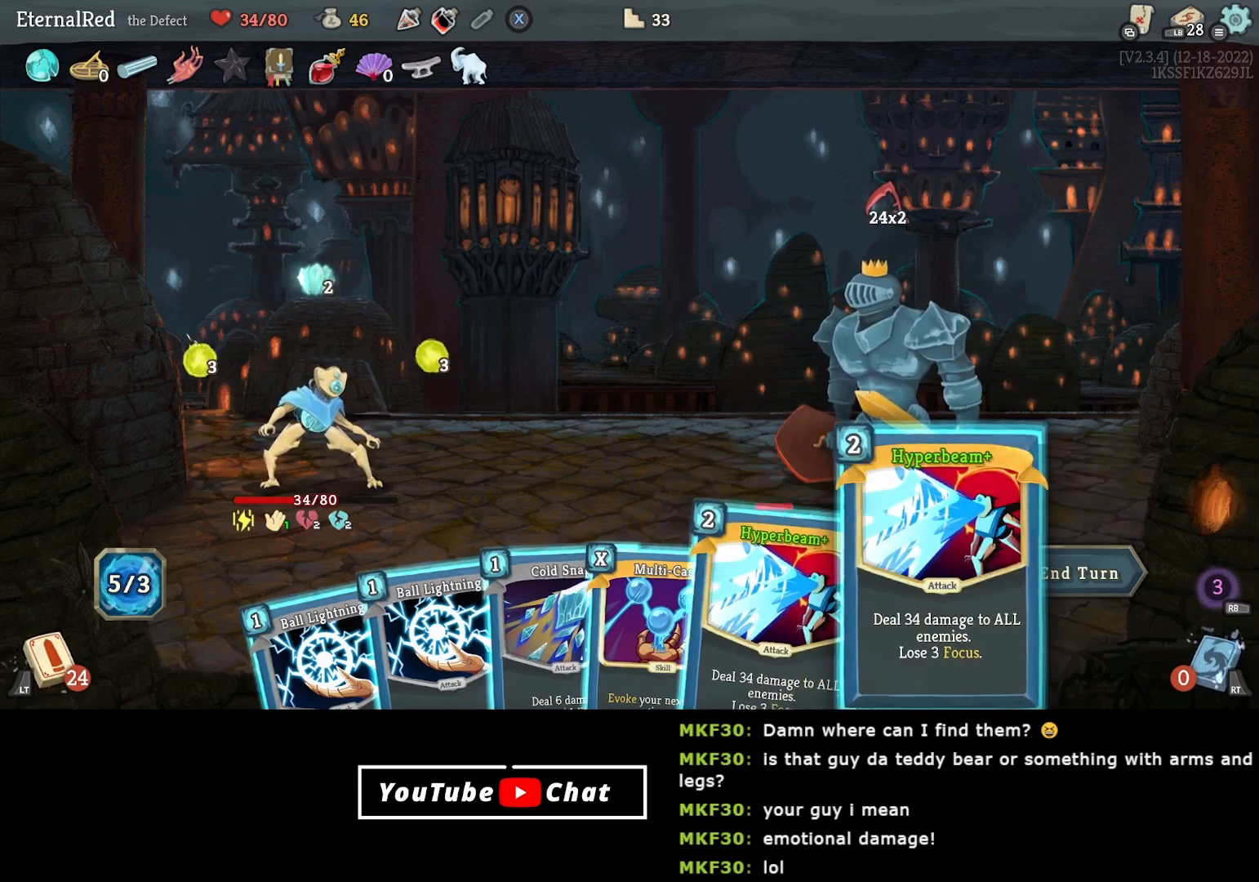
{"buttons": ["DPAD_LEFT"], "right_stick": "center", "events": [[33, "DPAD_RIGHT", "up"], [250, "DPAD_LEFT", "down"], [333, "DPAD_LEFT", "up"], [417, "DPAD_LEFT", "down"]]}
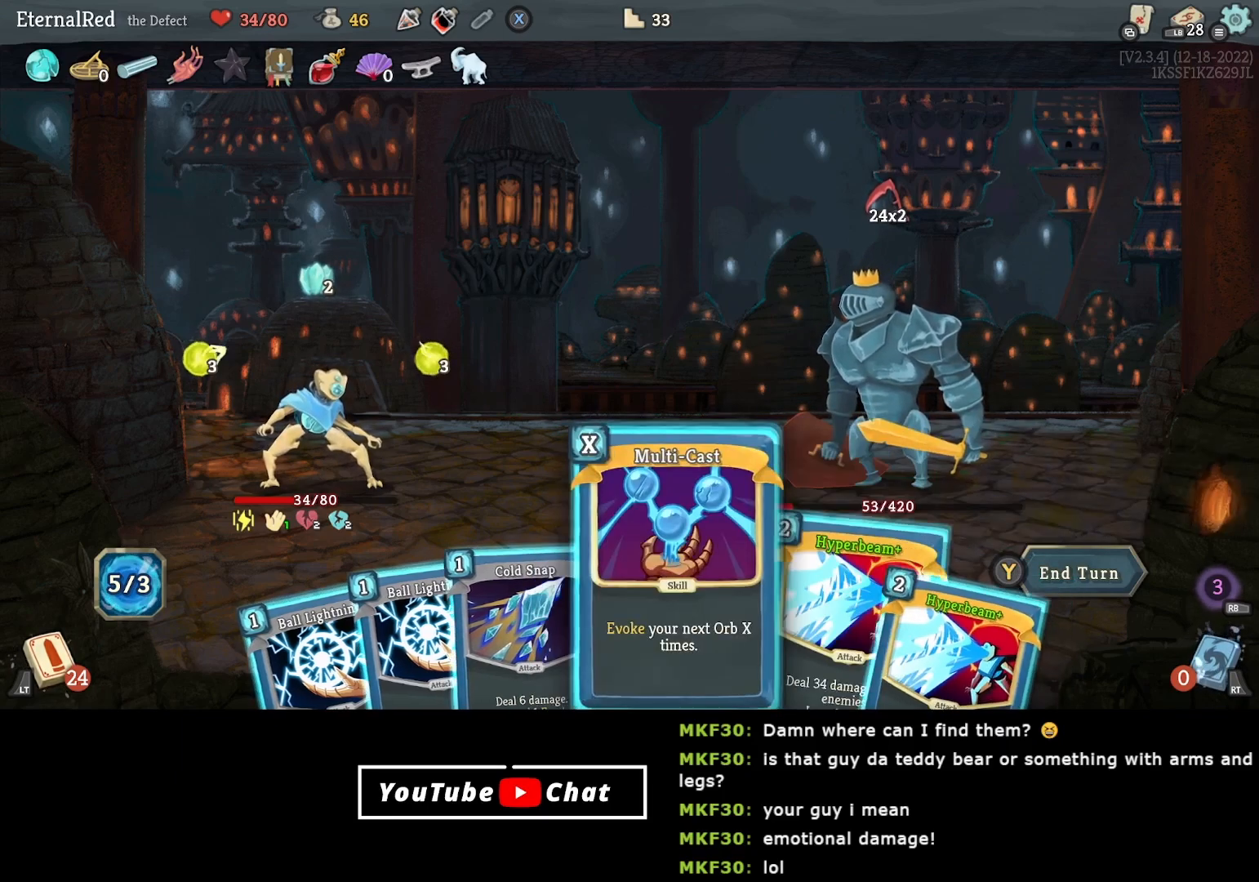
{"buttons": [], "right_stick": "center", "events": [[17, "DPAD_LEFT", "up"], [350, "DPAD_RIGHT", "down"], [433, "DPAD_RIGHT", "up"]]}
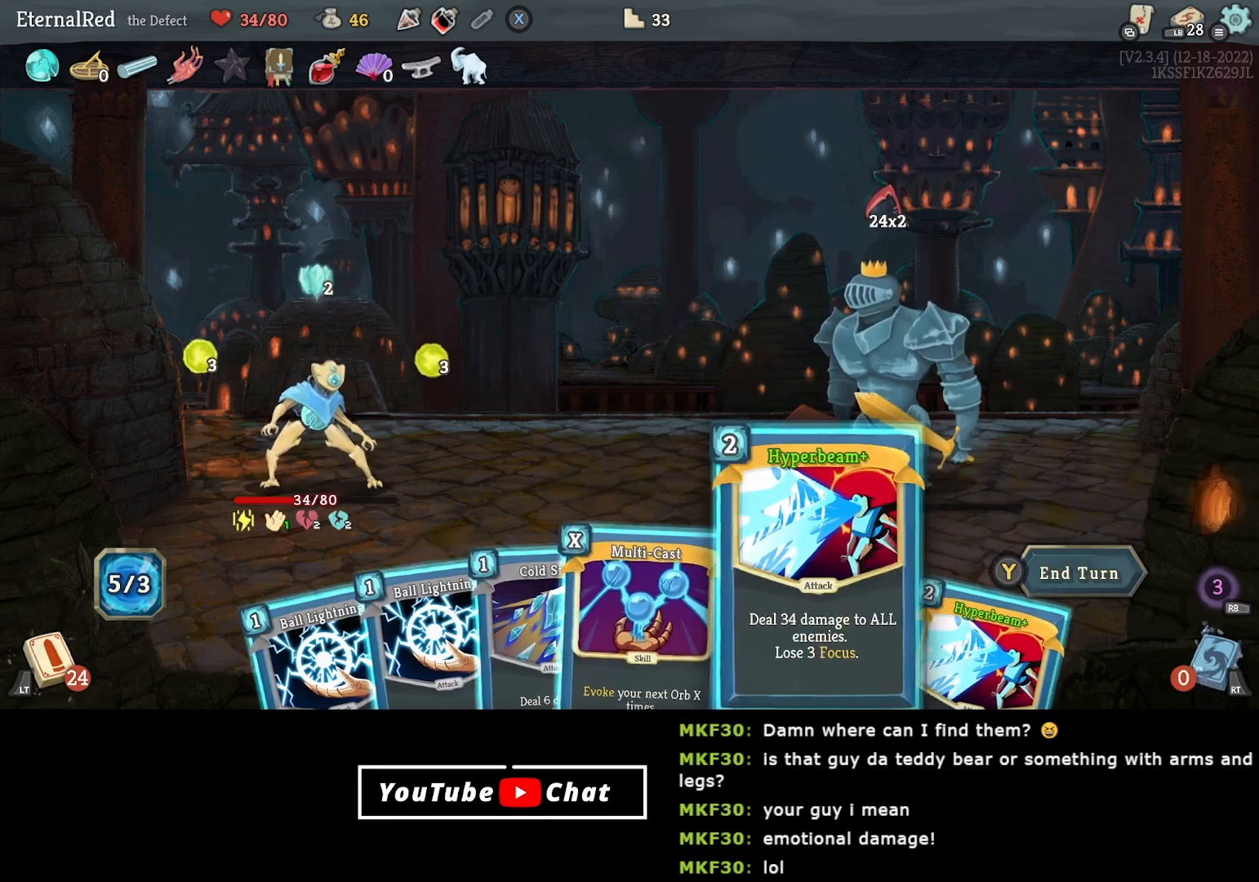
{"buttons": [], "right_stick": "center", "events": []}
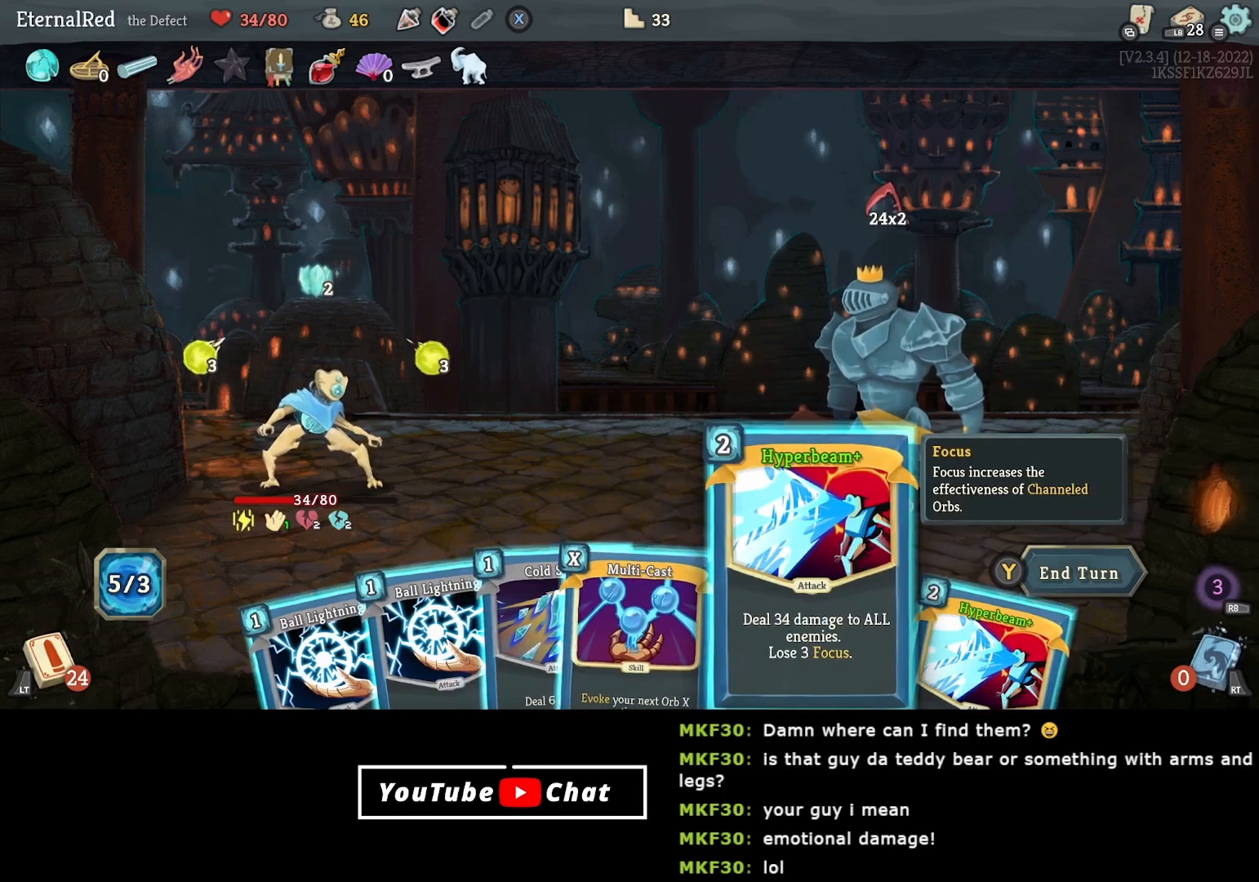
{"buttons": [], "right_stick": "center", "events": []}
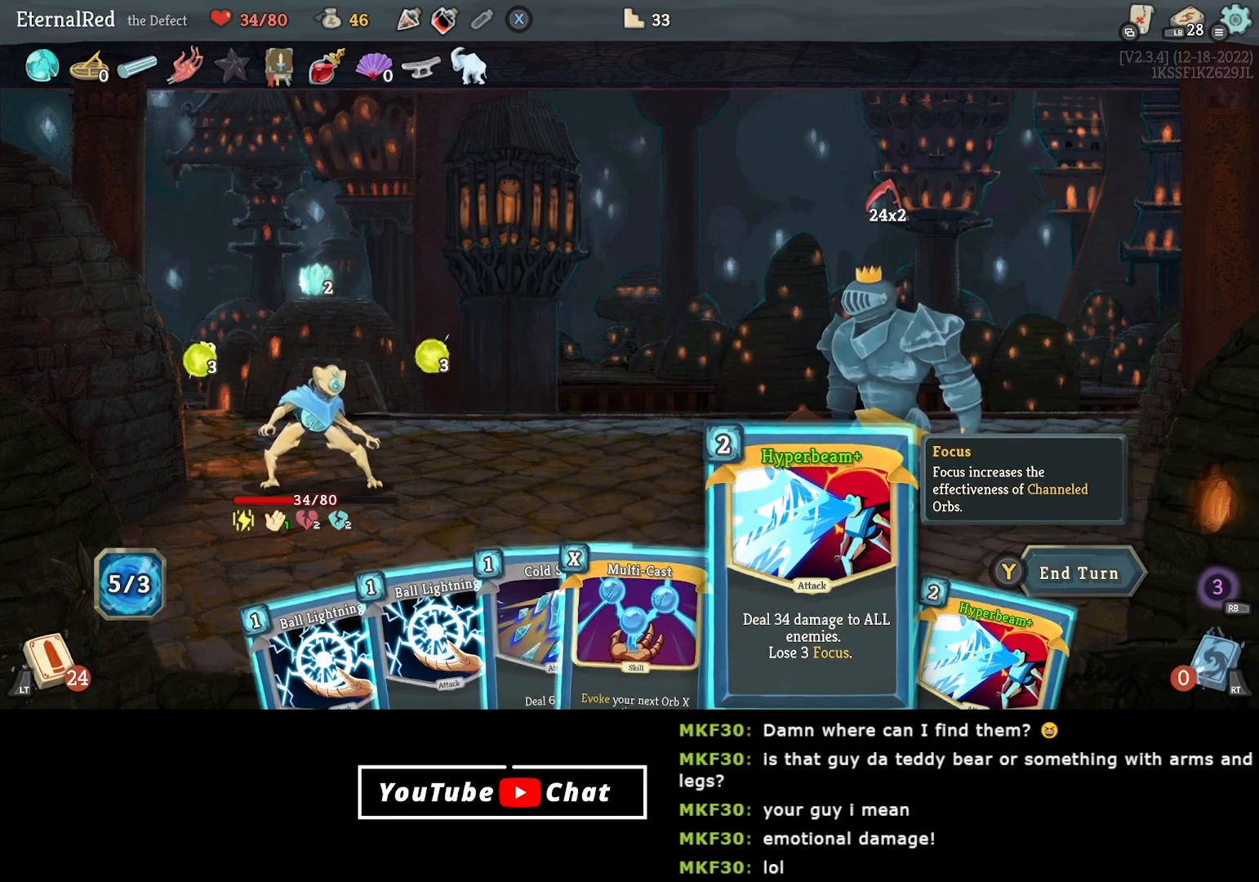
{"buttons": [], "right_stick": "center", "events": []}
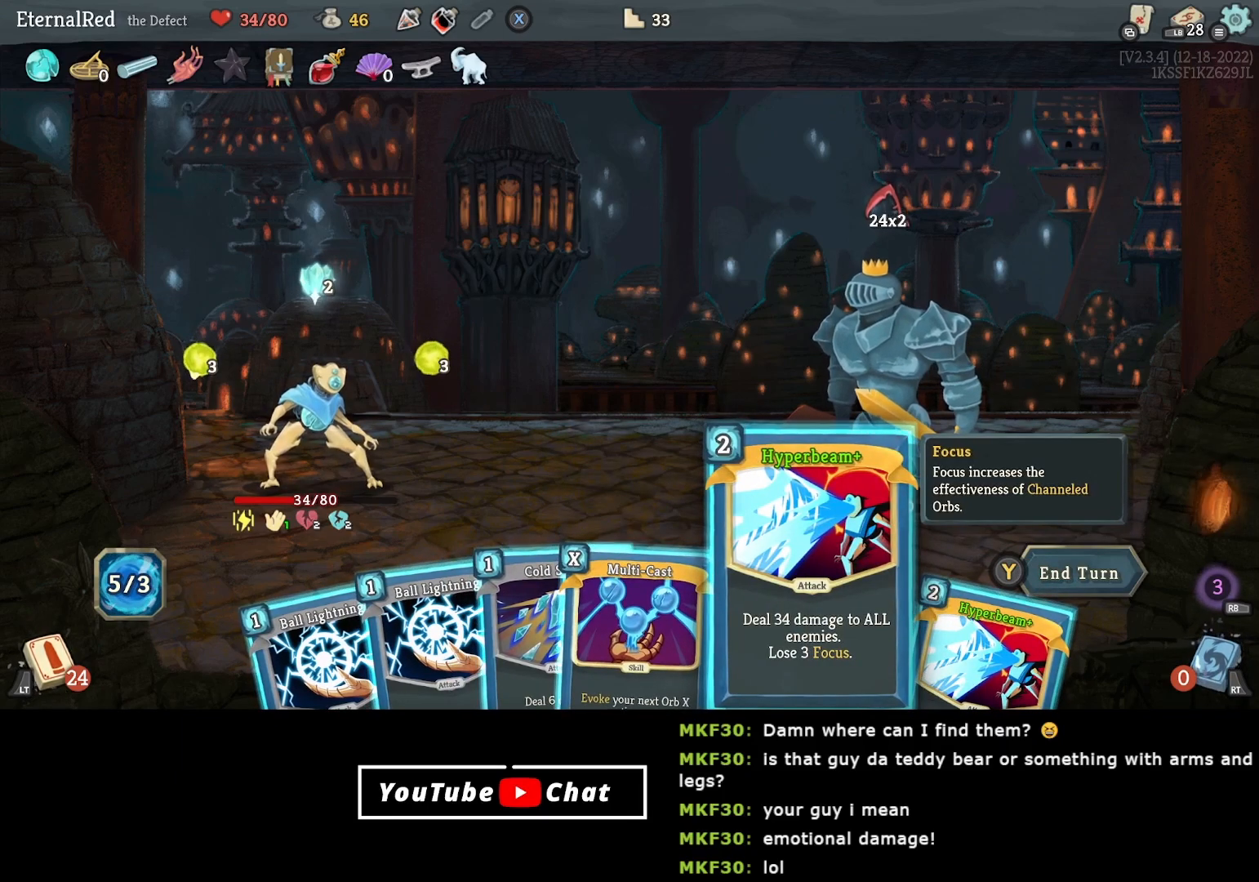
{"buttons": [], "right_stick": "center", "events": []}
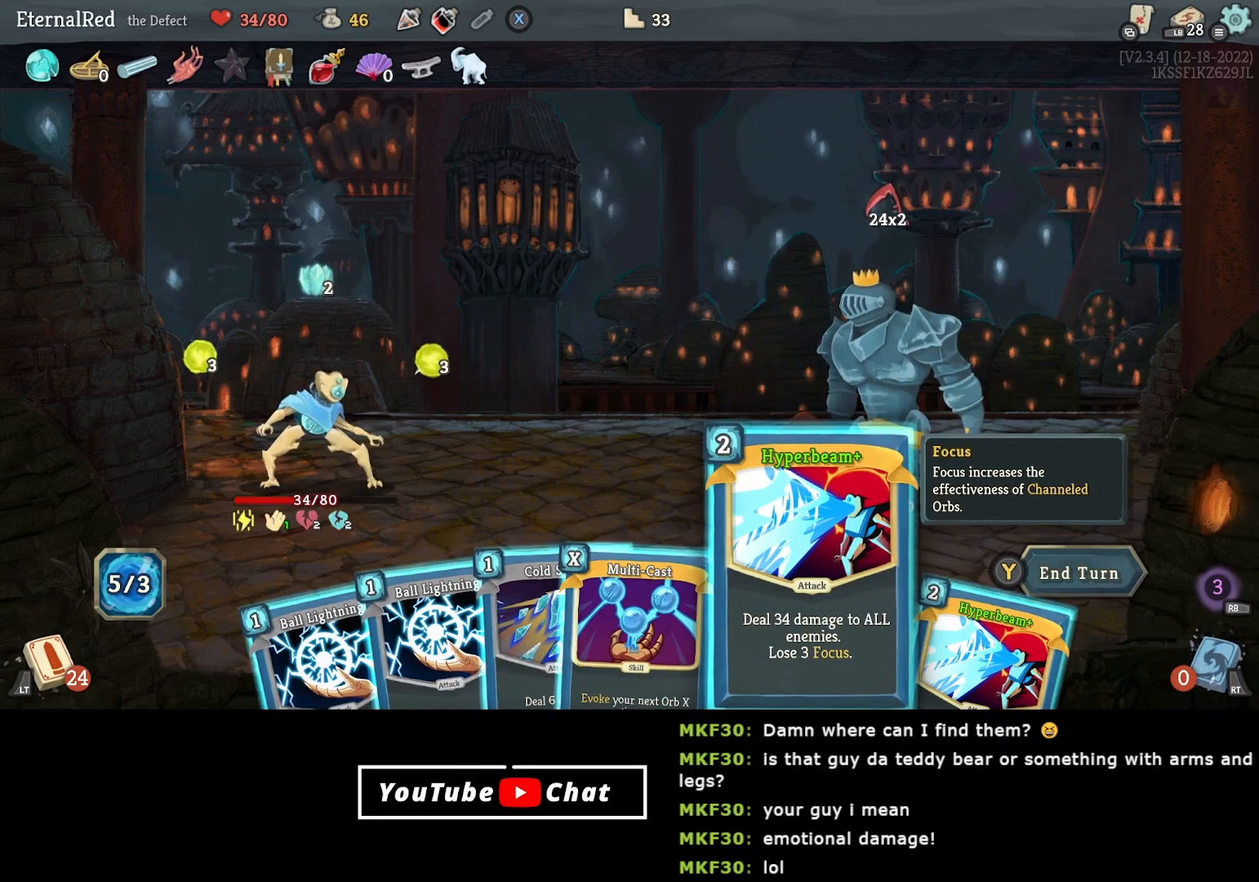
{"buttons": [], "right_stick": "center", "events": []}
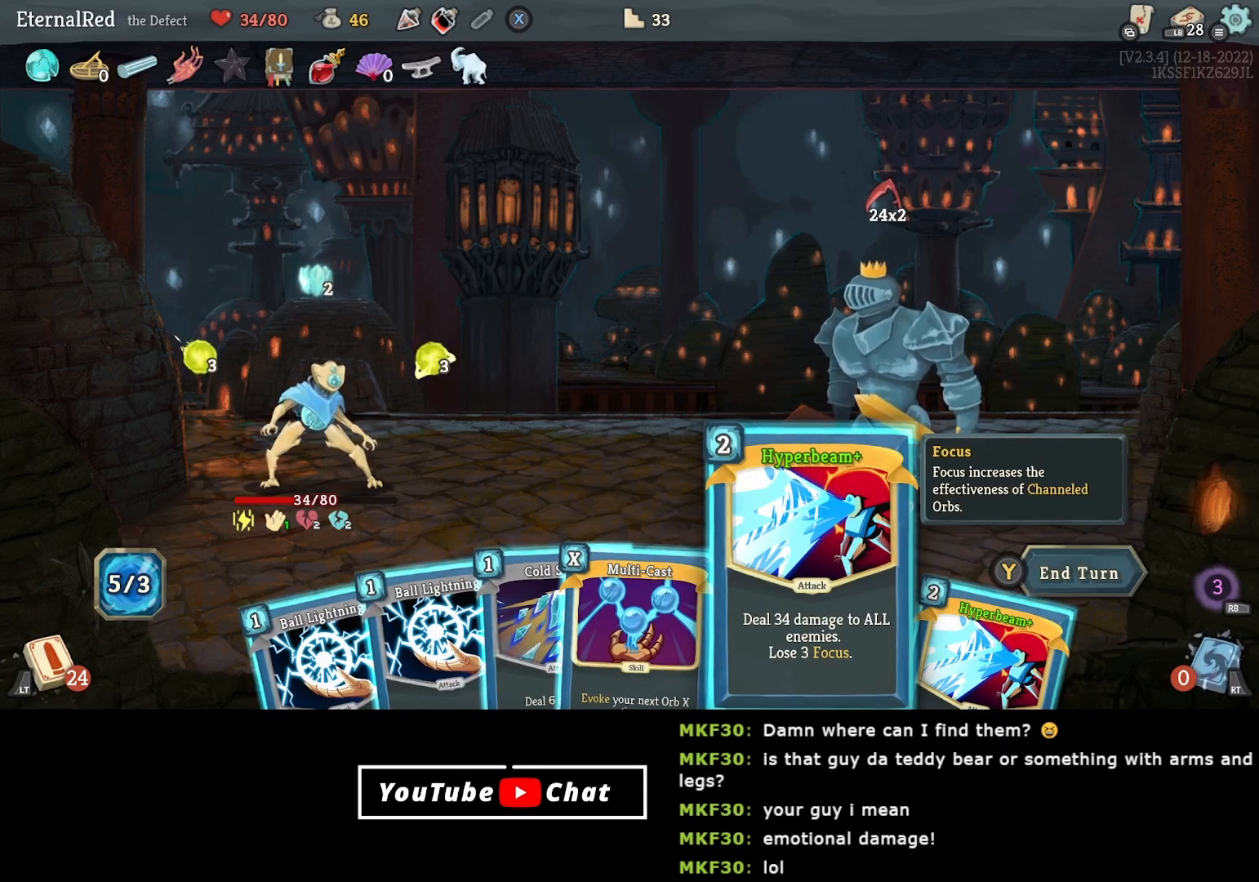
{"buttons": [], "right_stick": "center", "events": [[50, "A", "down"], [133, "A", "up"]]}
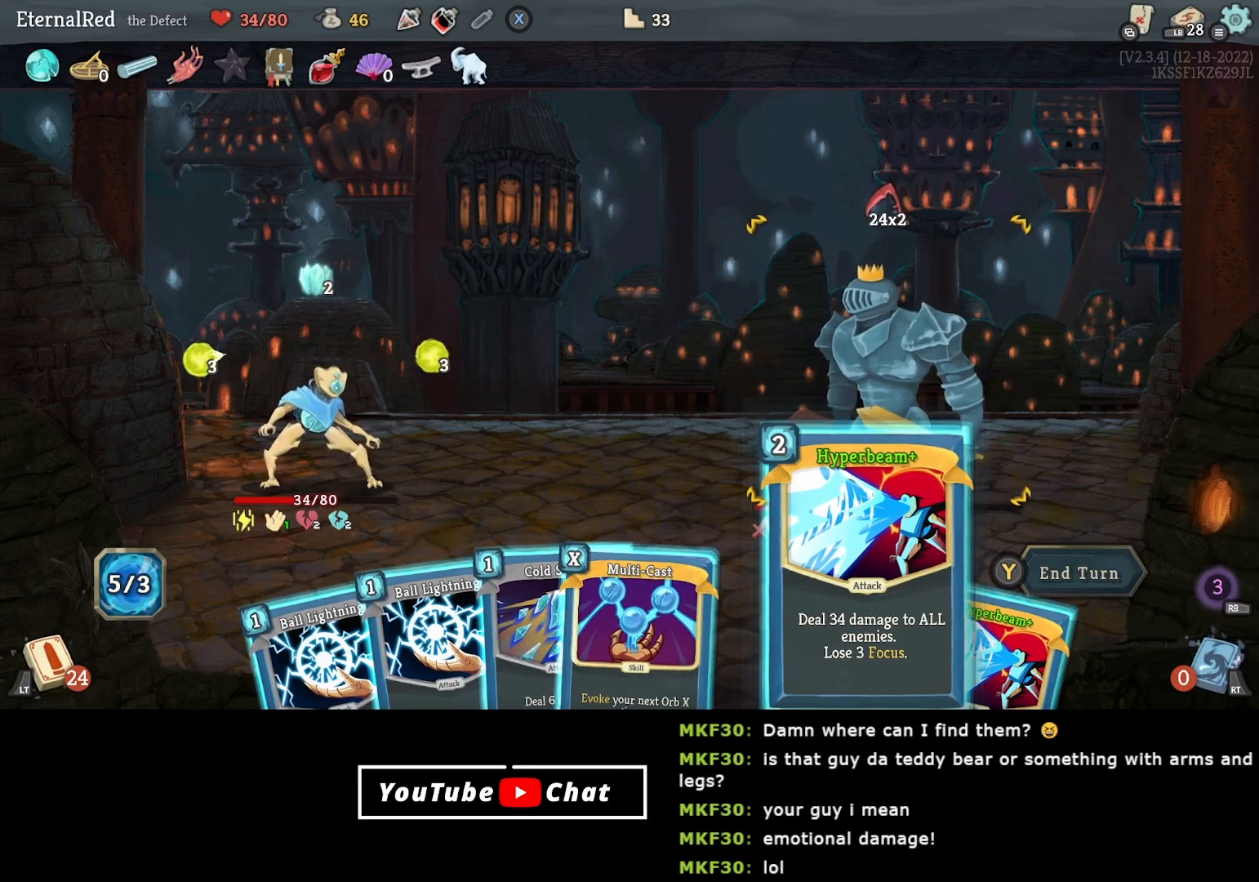
{"buttons": [], "right_stick": "center", "events": [[200, "A", "down"], [267, "A", "up"]]}
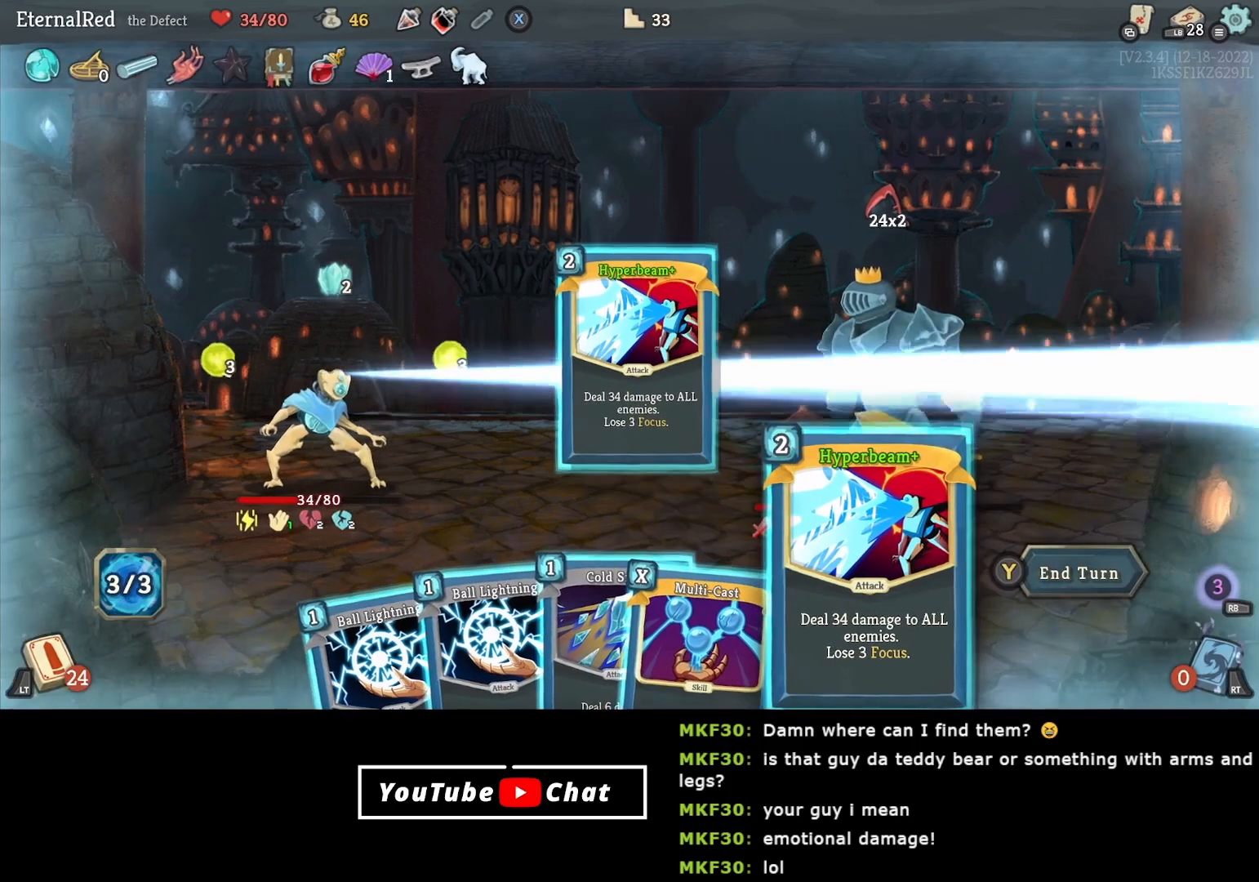
{"buttons": [], "right_stick": "center", "events": [[250, "DPAD_LEFT", "down"], [350, "DPAD_LEFT", "up"]]}
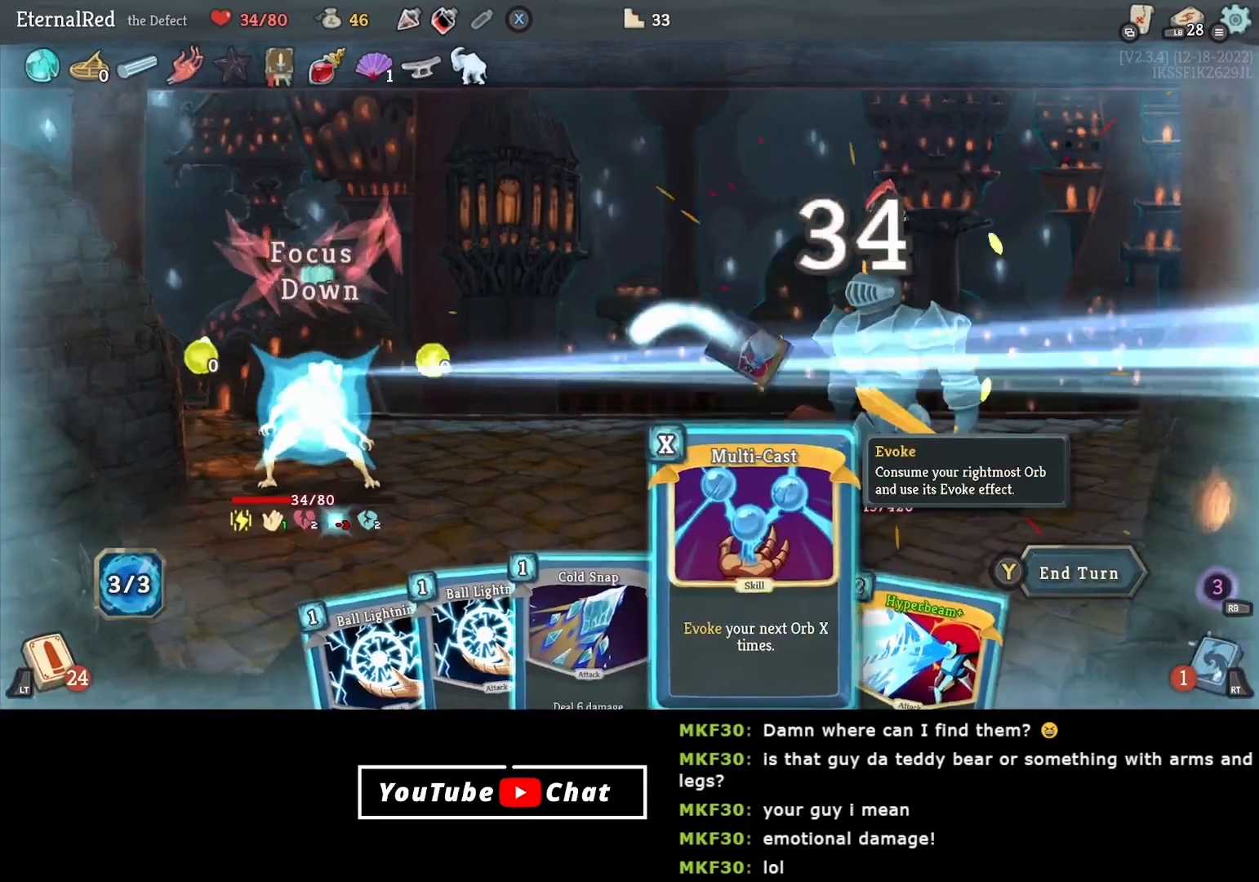
{"buttons": [], "right_stick": "center", "events": [[150, "DPAD_RIGHT", "down"], [250, "DPAD_RIGHT", "up"], [433, "A", "down"], [500, "A", "up"]]}
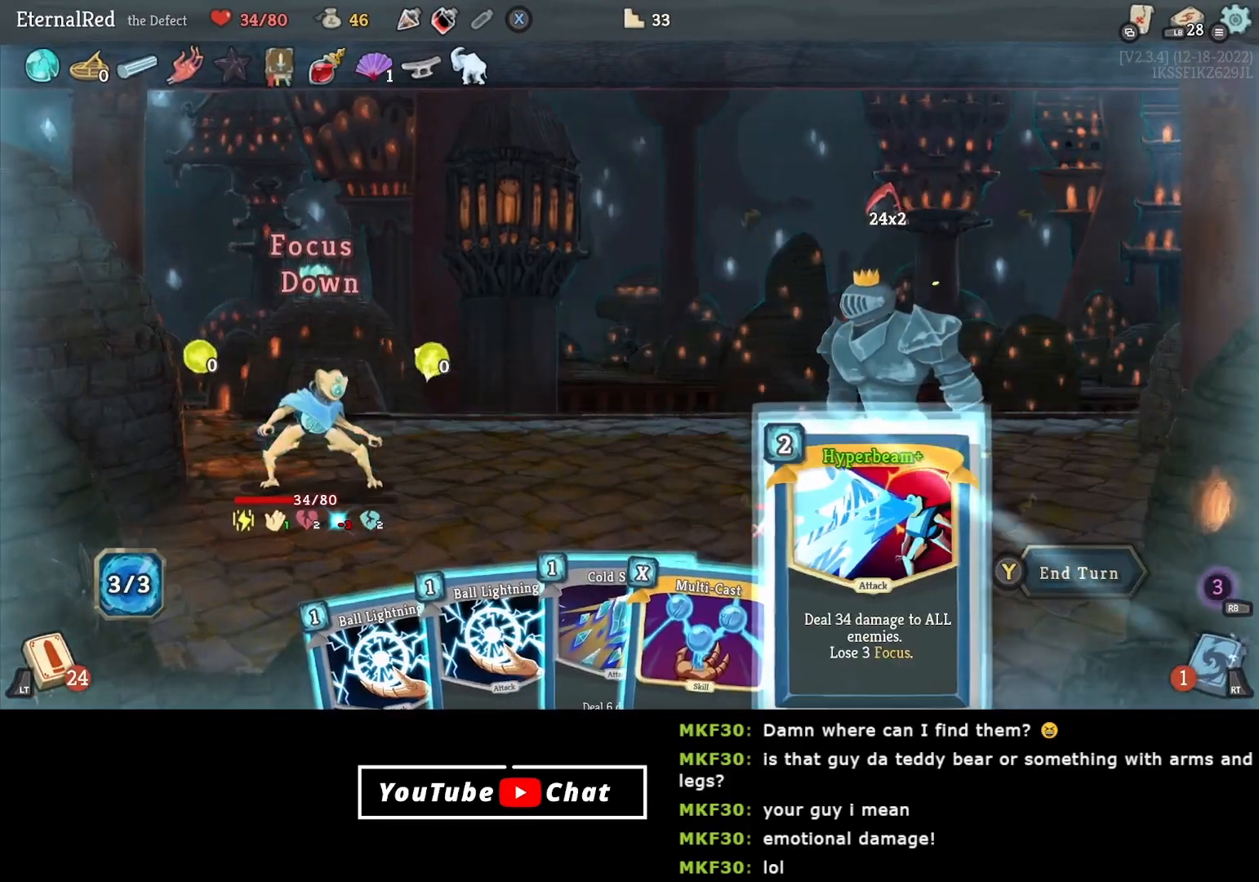
{"buttons": [], "right_stick": "center", "events": [[67, "A", "down"], [150, "A", "up"]]}
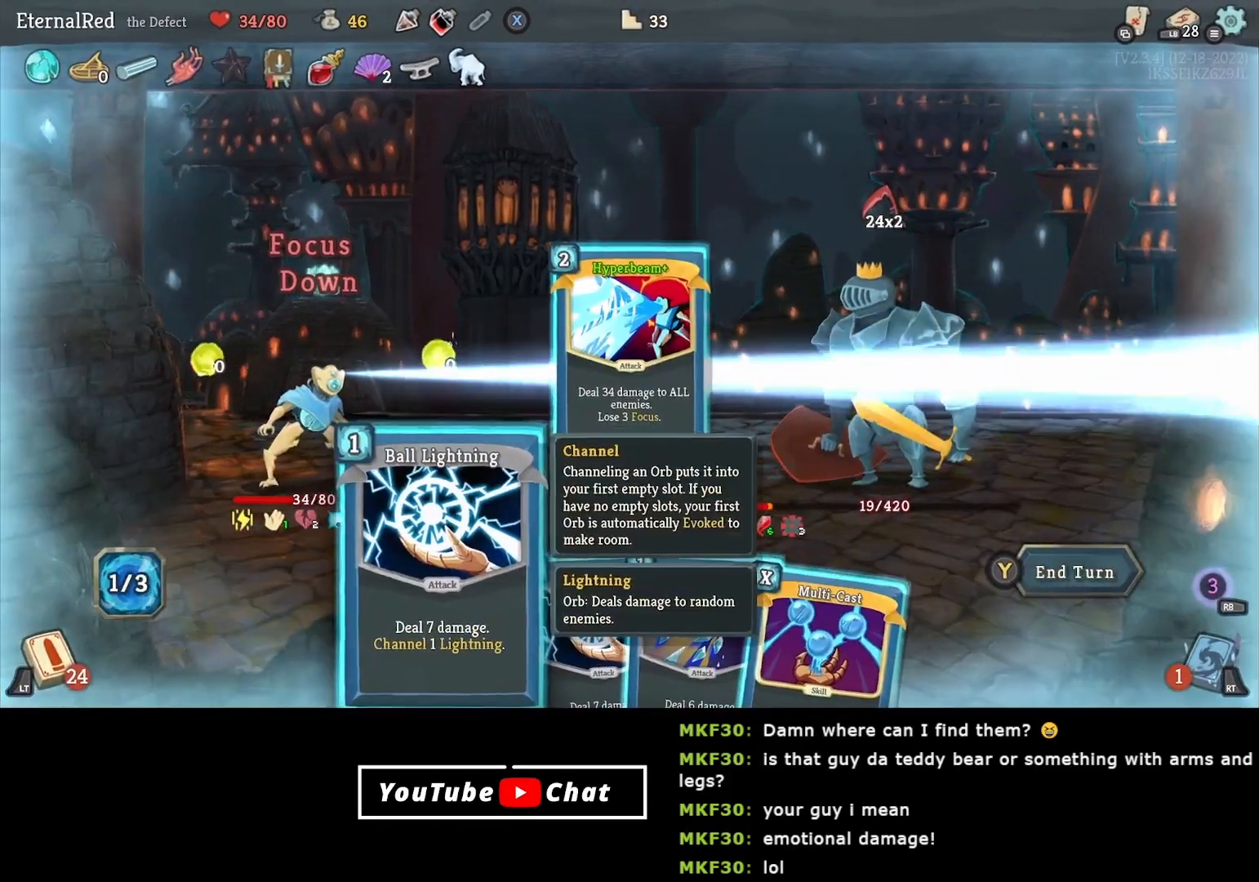
{"buttons": [], "right_stick": "center", "events": []}
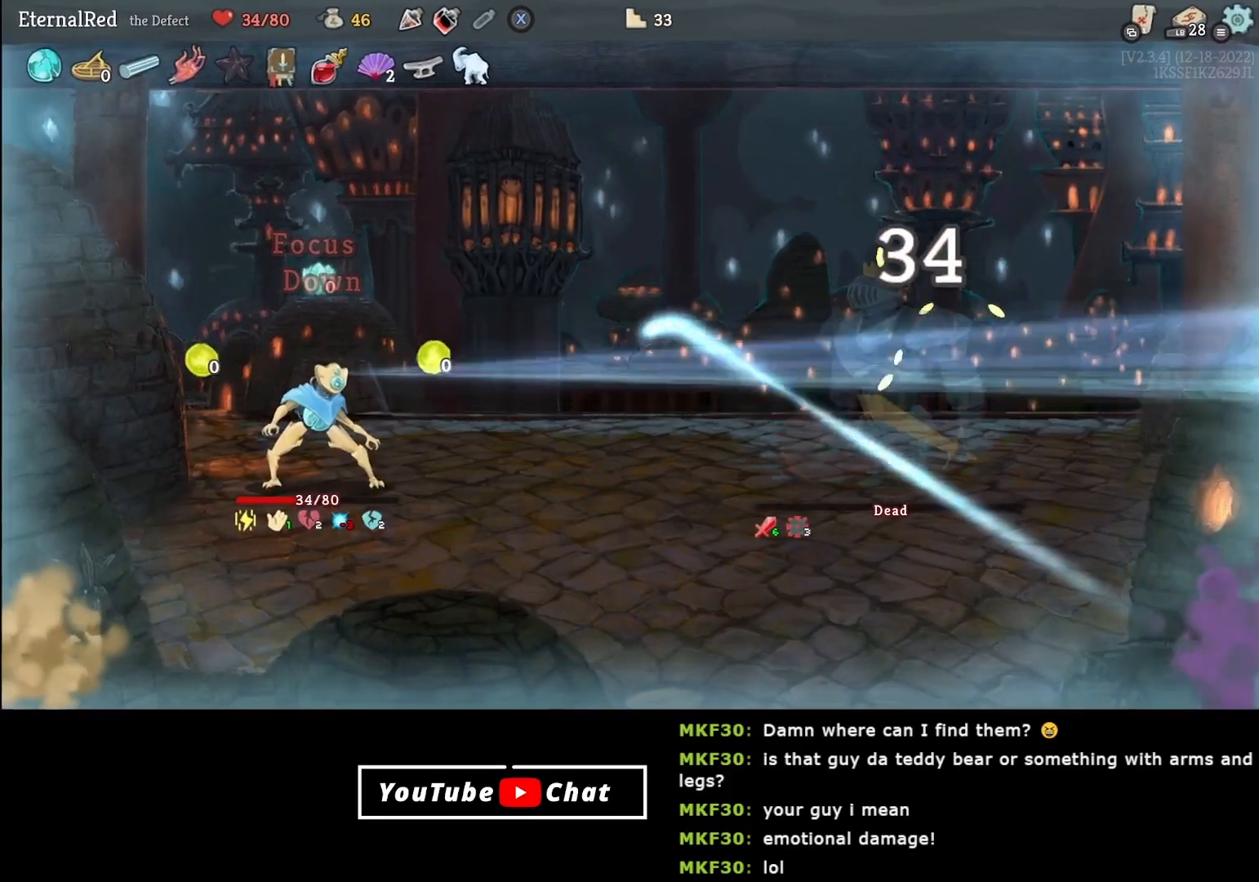
{"buttons": [], "right_stick": "center", "events": []}
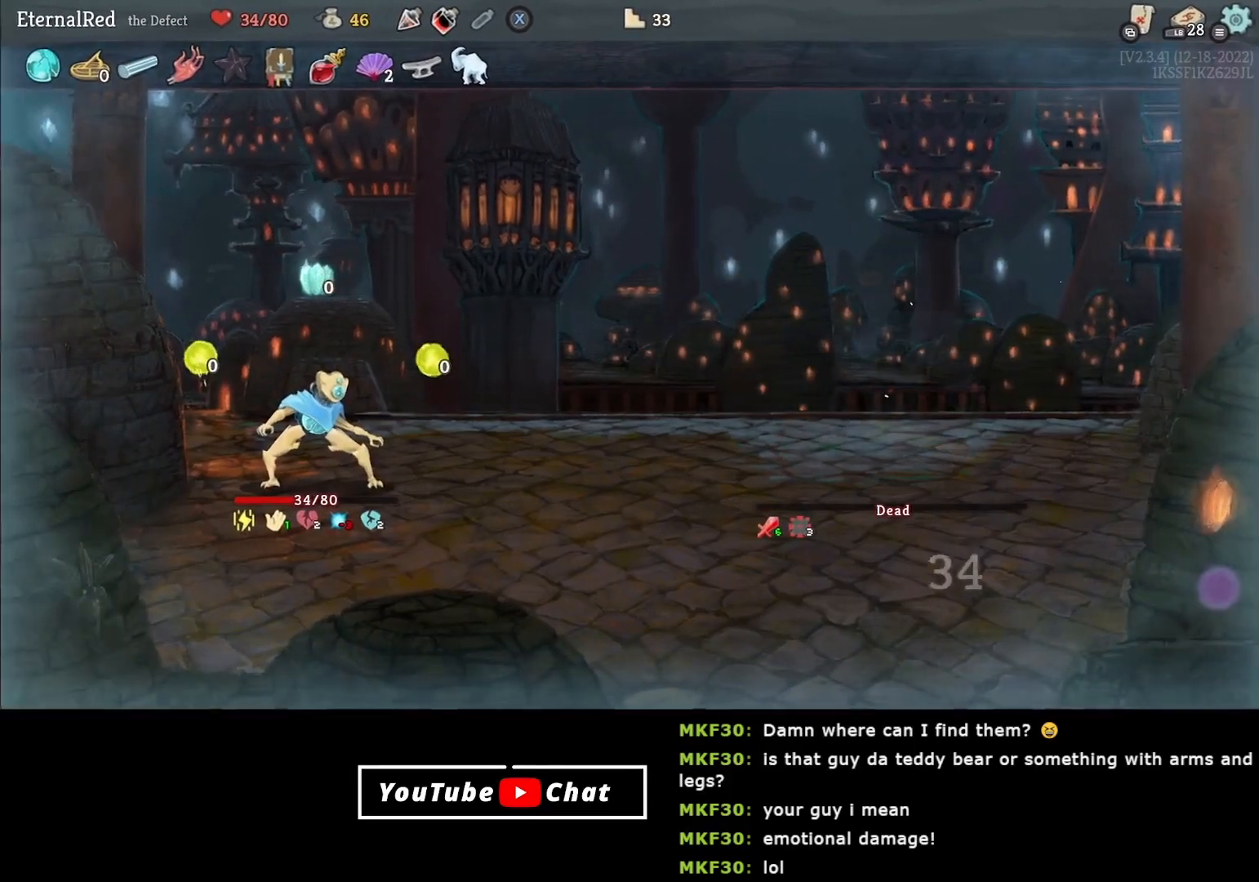
{"buttons": [], "right_stick": "center", "events": []}
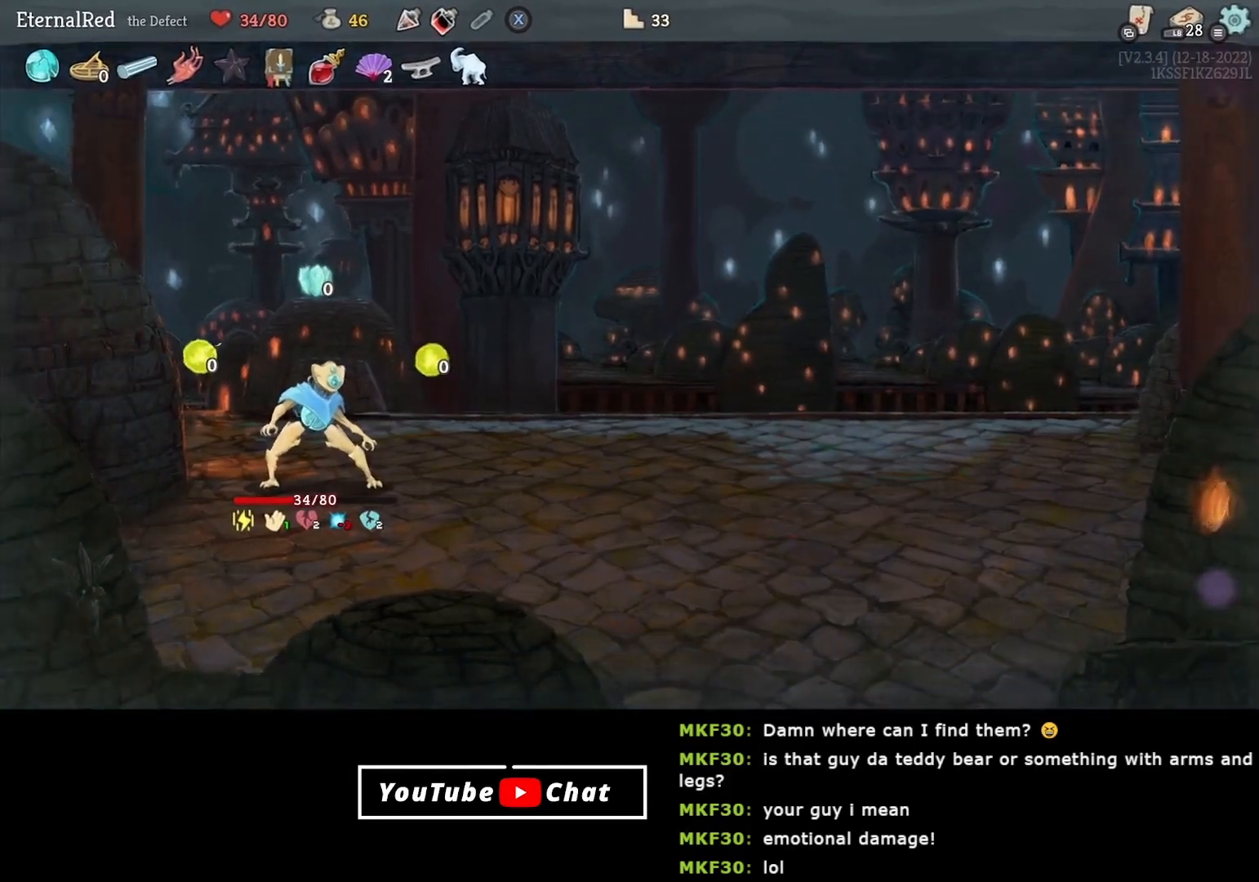
{"buttons": [], "right_stick": "center", "events": []}
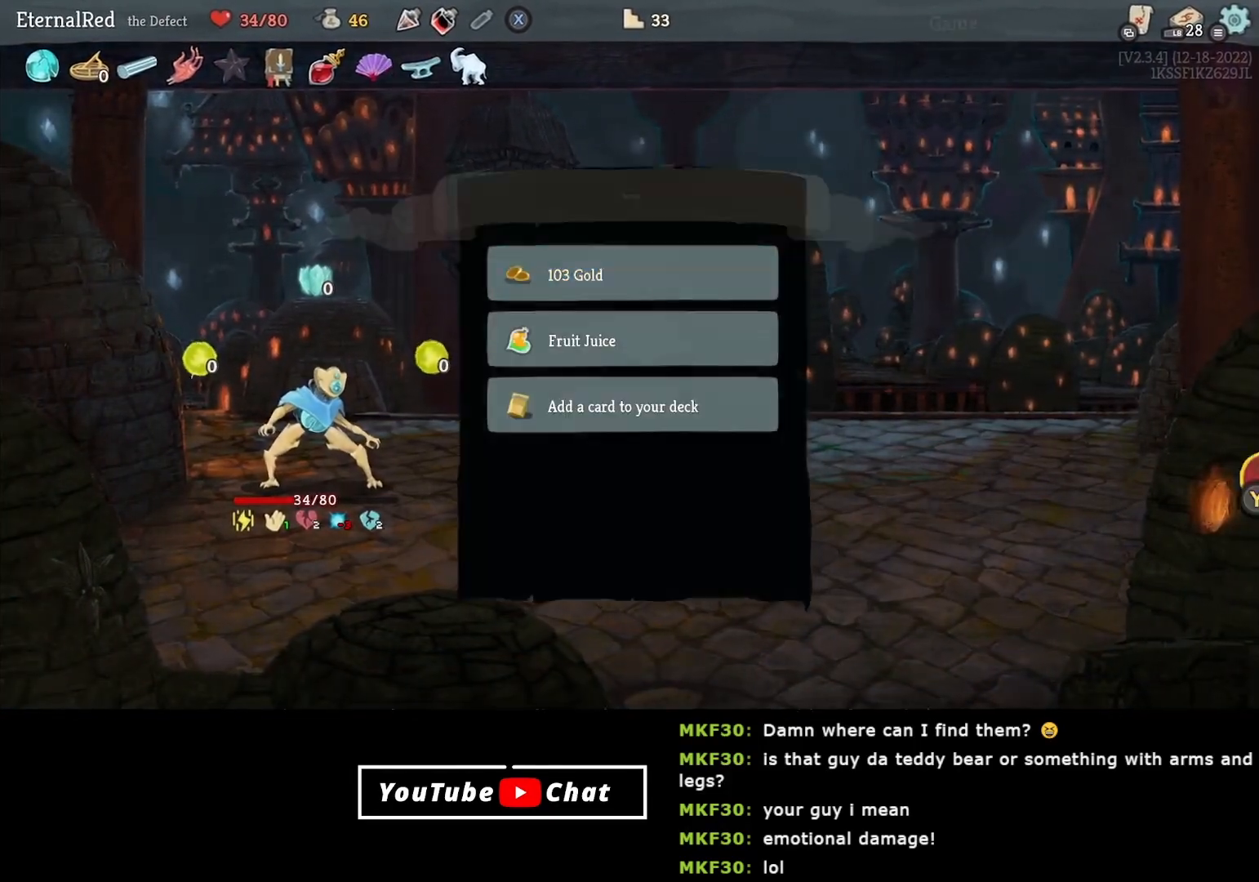
{"buttons": [], "right_stick": "center", "events": [[250, "DPAD_DOWN", "down"], [367, "DPAD_DOWN", "up"]]}
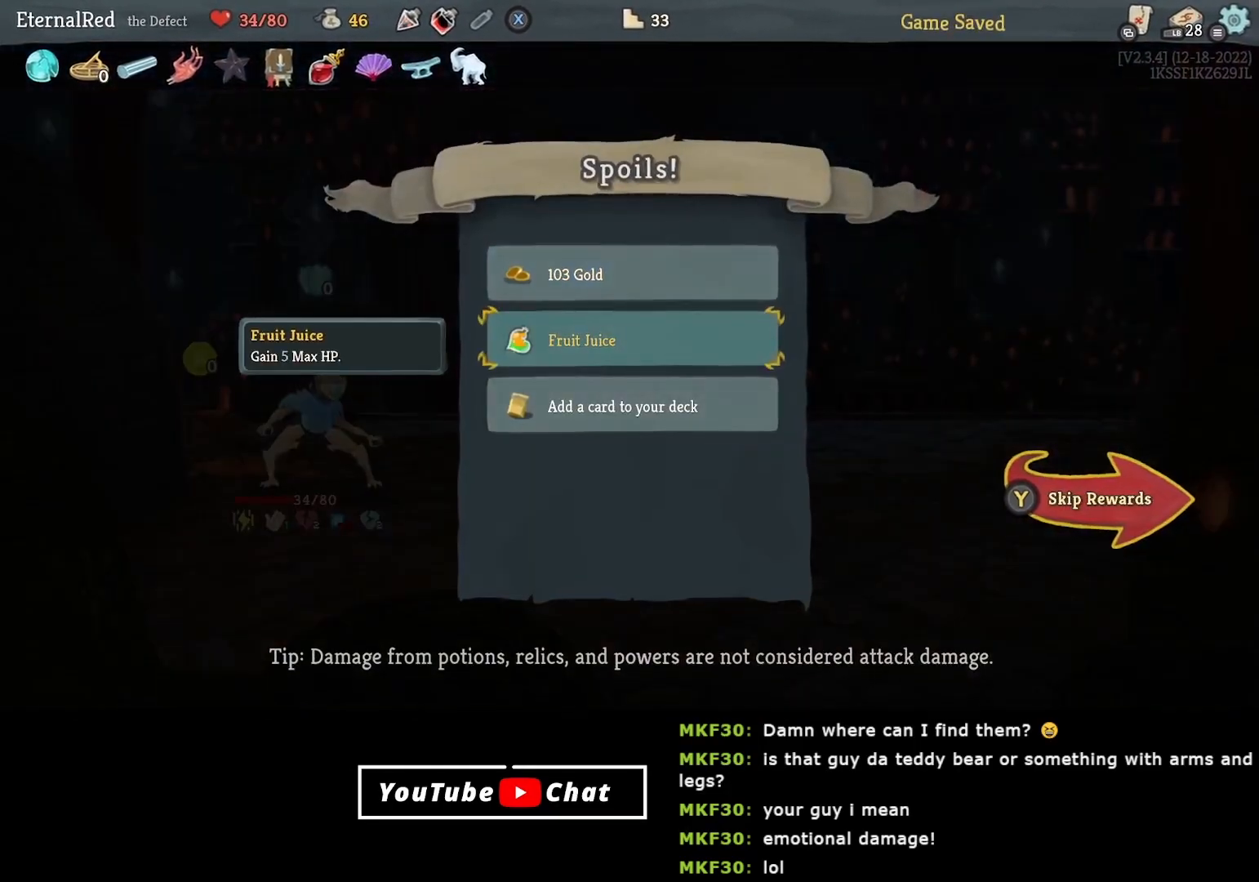
{"buttons": [], "right_stick": "center", "events": [[117, "DPAD_UP", "down"], [217, "DPAD_UP", "up"]]}
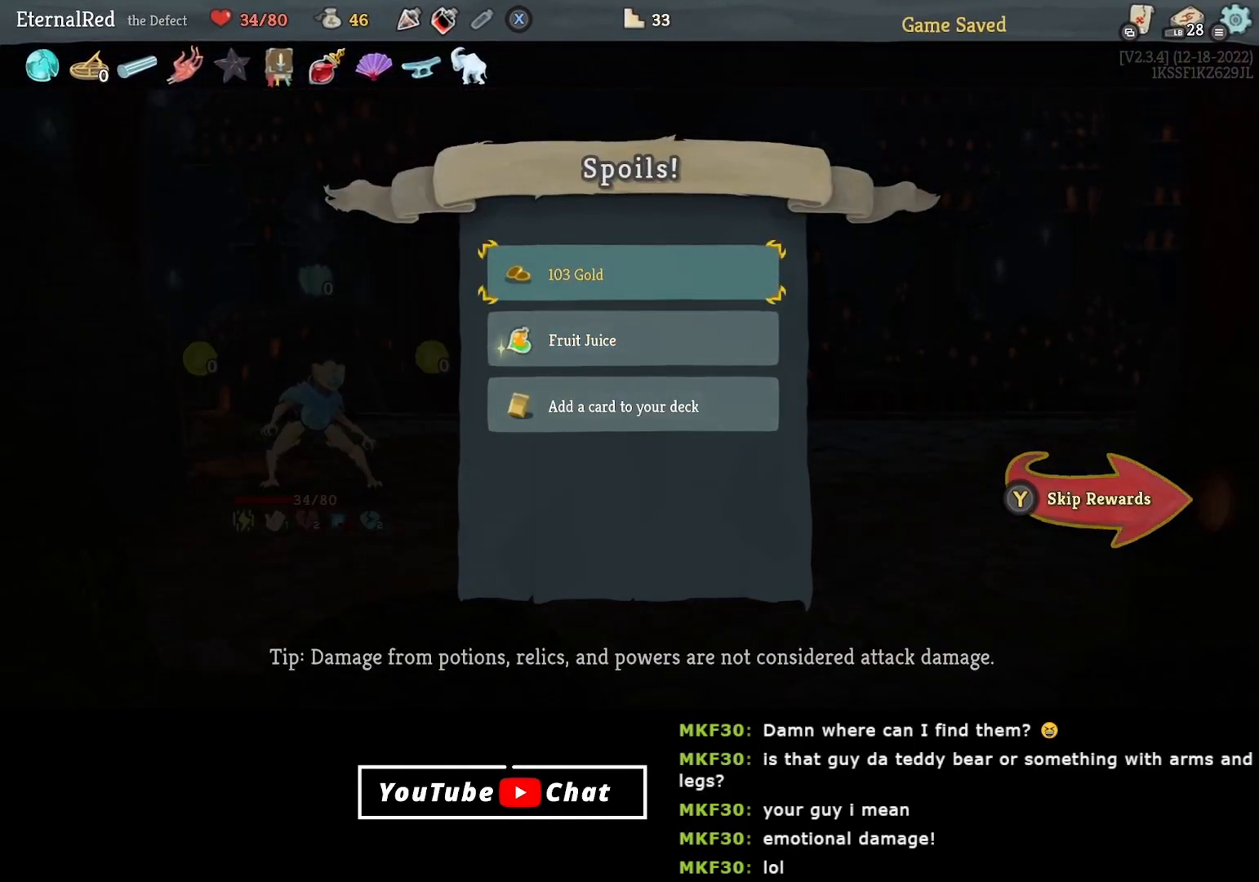
{"buttons": ["A"], "right_stick": "center", "events": [[483, "A", "down"]]}
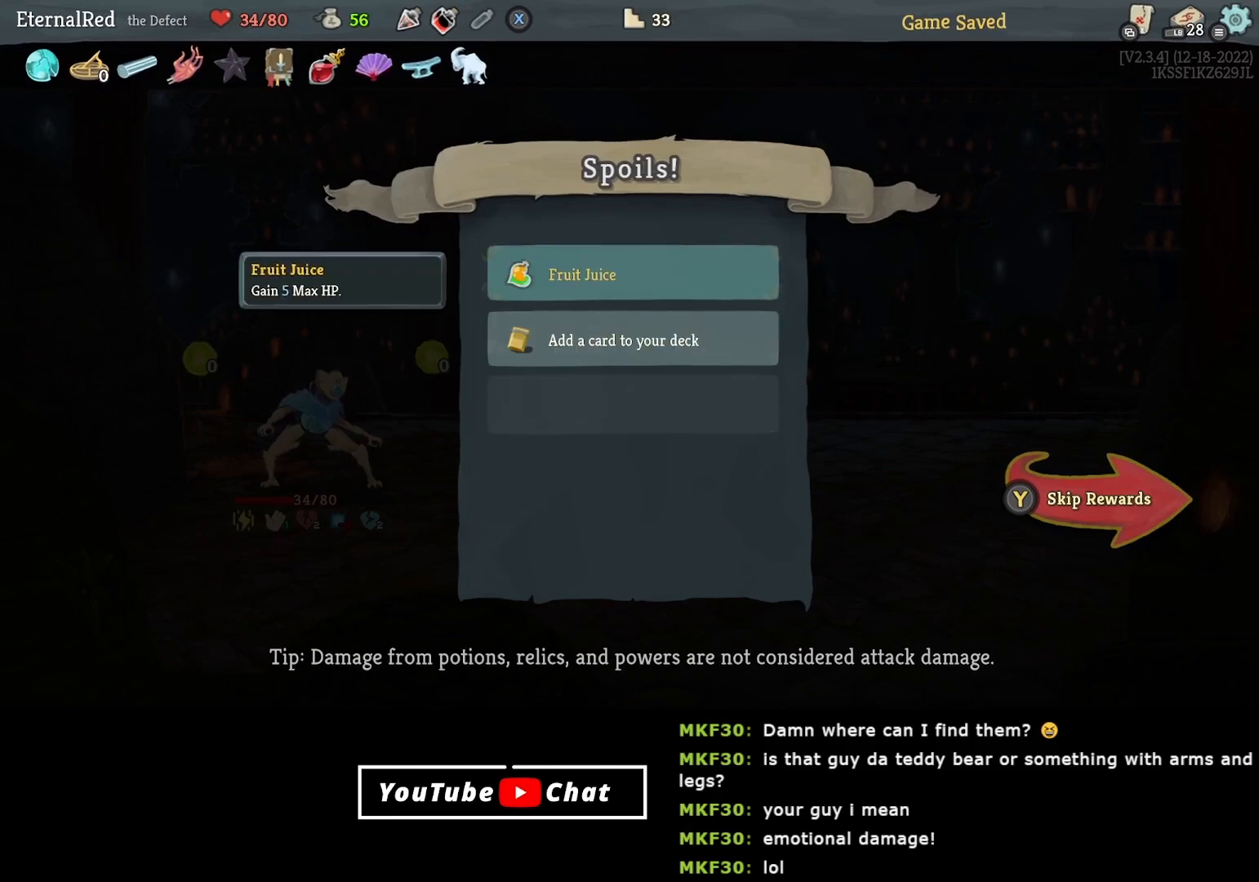
{"buttons": [], "right_stick": "center", "events": [[83, "A", "up"]]}
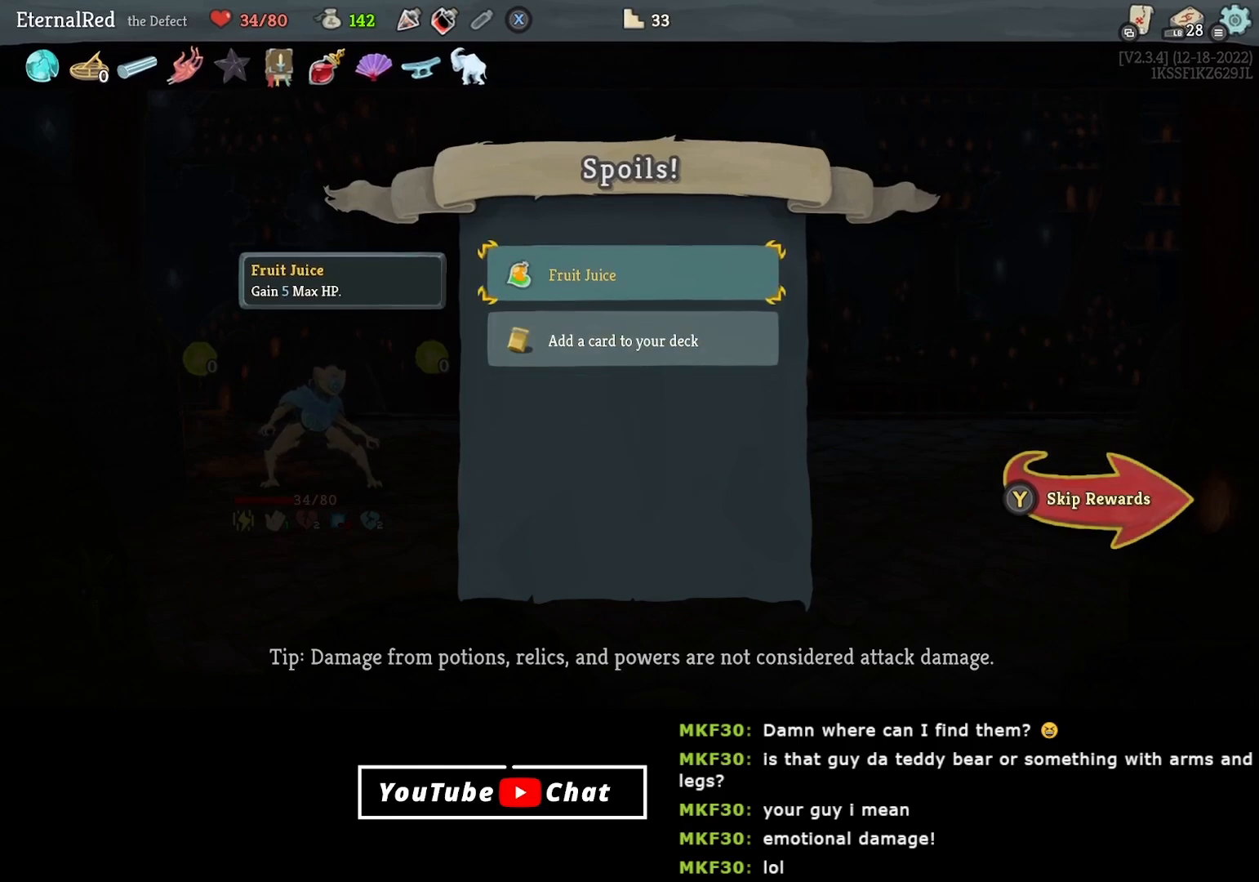
{"buttons": ["A"], "right_stick": "center", "events": [[400, "A", "down"]]}
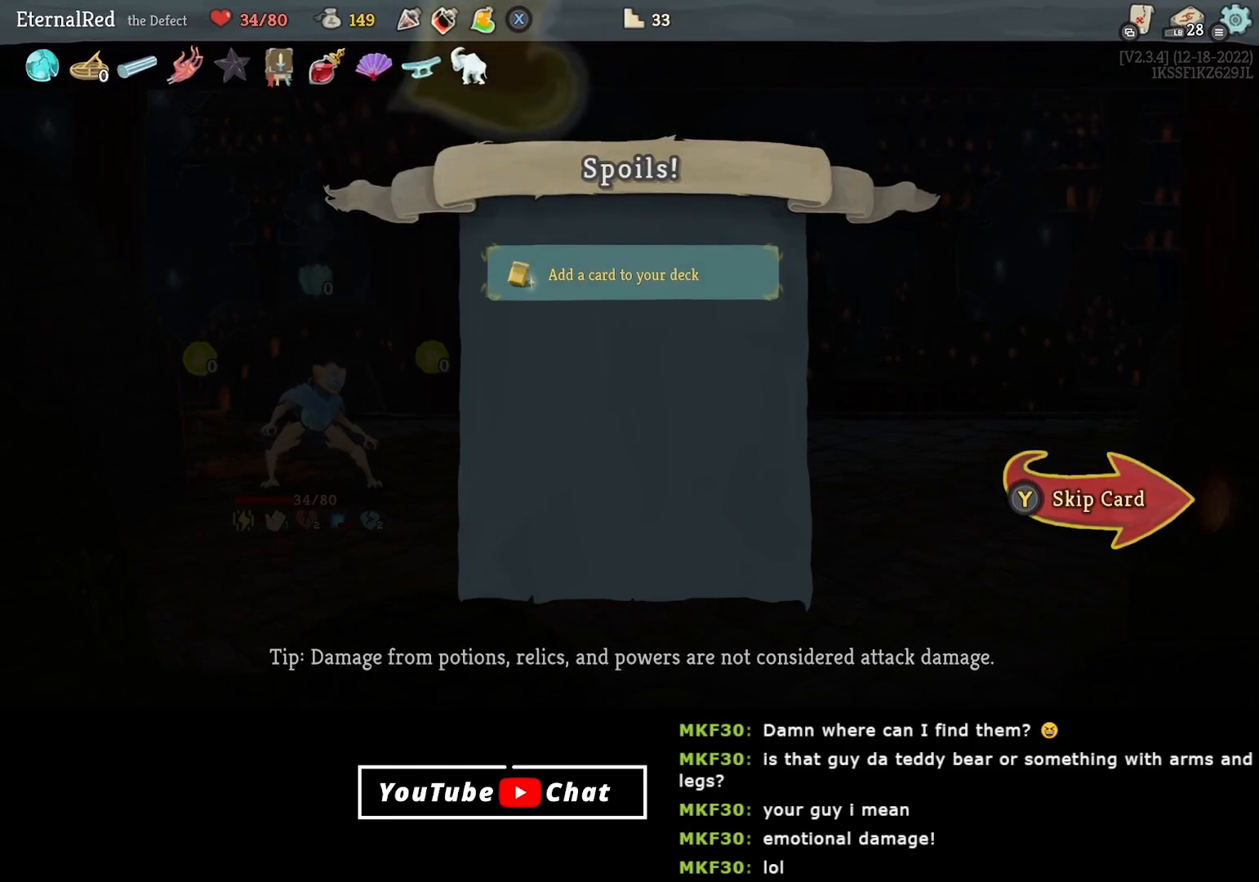
{"buttons": [], "right_stick": "center", "events": [[50, "A", "up"]]}
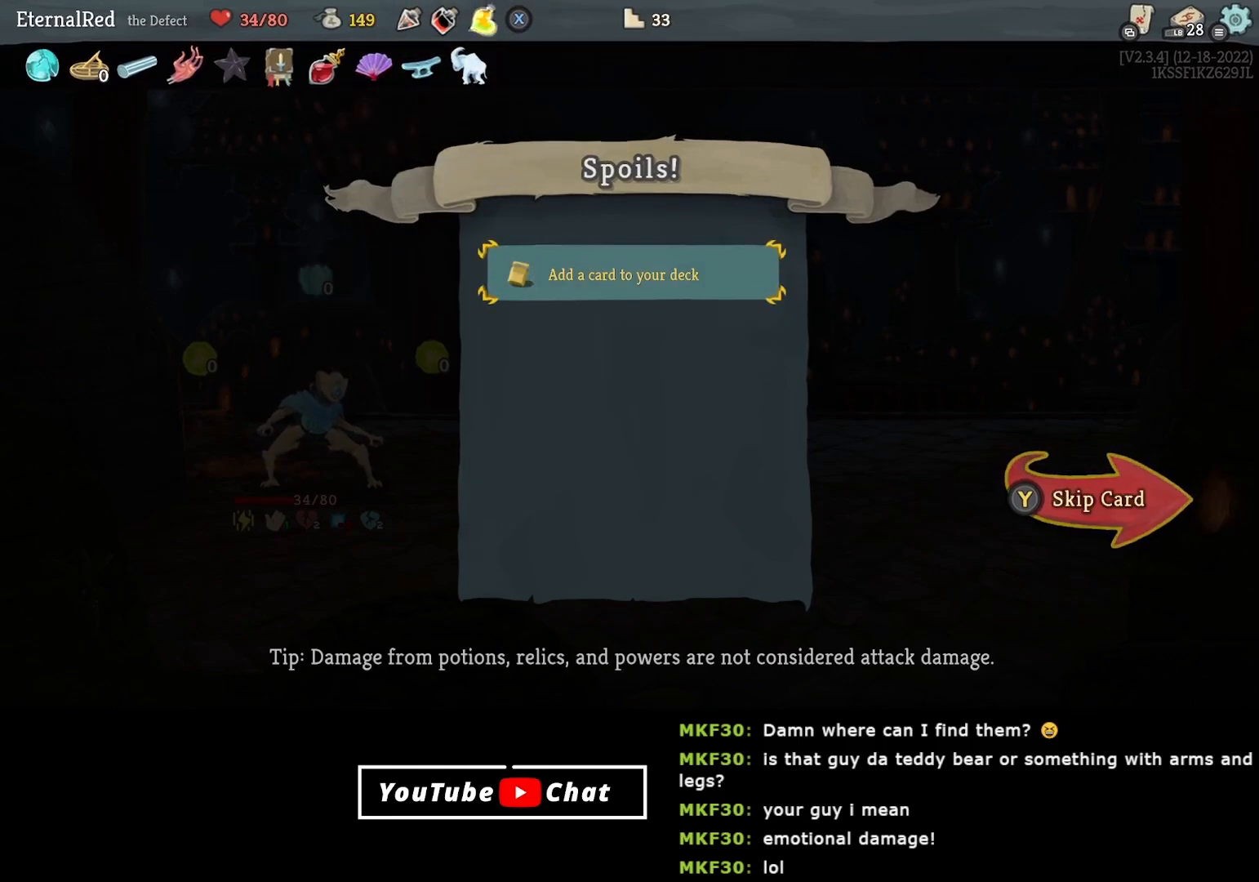
{"buttons": [], "right_stick": "center", "events": [[50, "A", "down"], [150, "A", "up"]]}
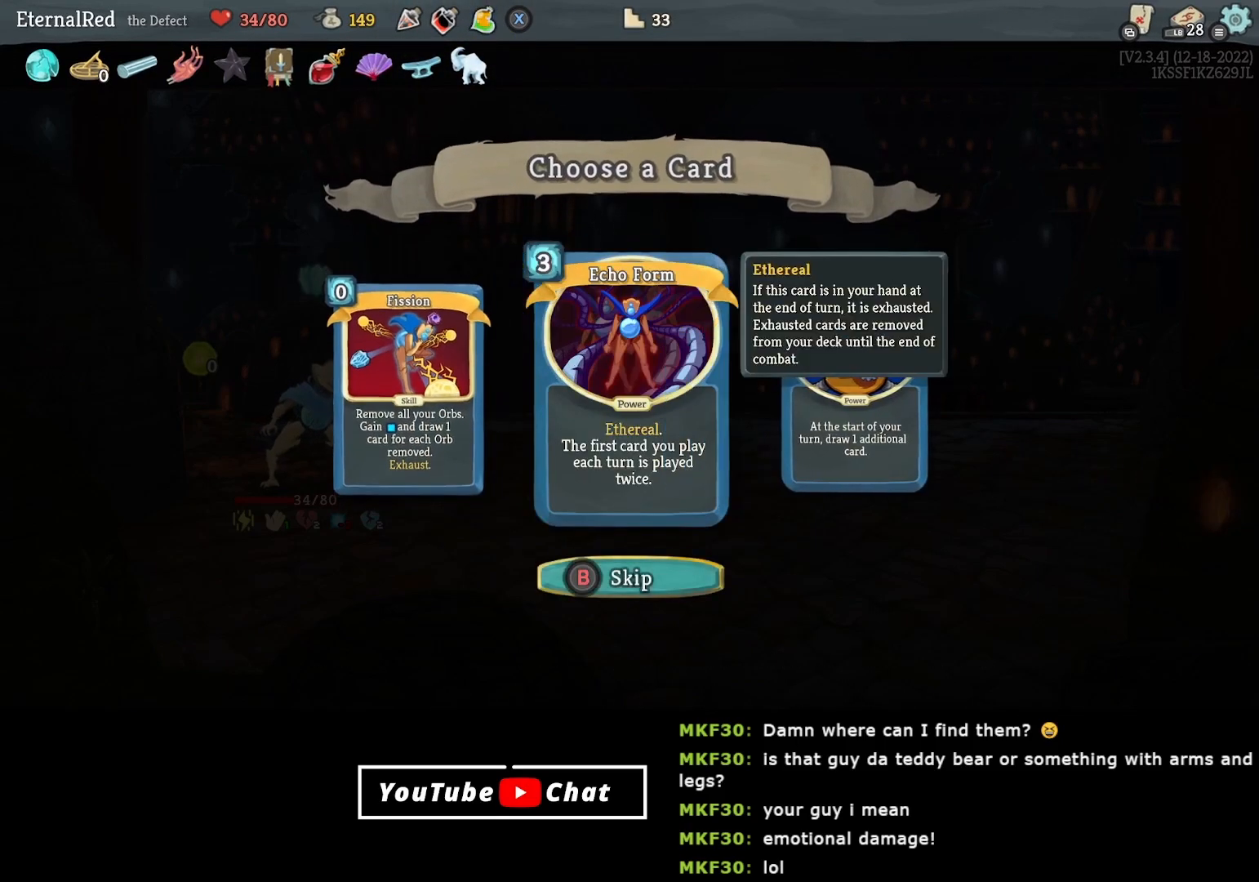
{"buttons": [], "right_stick": "center", "events": [[167, "DPAD_LEFT", "down"], [283, "DPAD_LEFT", "up"]]}